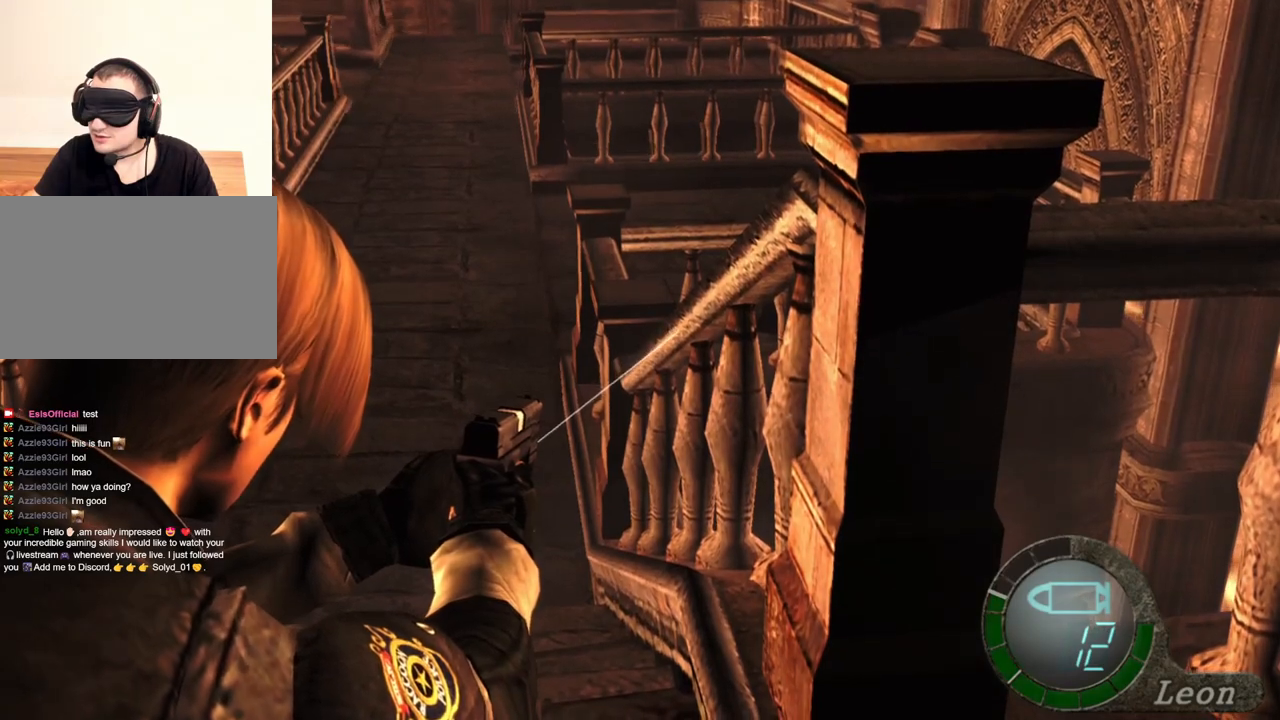
Gameplay with keyboard and mouse; each line is a JSON object with the keys and mouse buttons held at the frame after it. "events" lists presses ("down") and releases ("up") of "1", "2", "3", "4", "5", "a", "alt", "b", "c", "ctrl", "d", "e", "f", "g", "q", "r", "s", "shift", "space", "t", "tab", "tilde", "v", "w", "x", "z", "mouse_left", "mouse_wheel", "mouse_right", "mouse_mb4" and "mouse_mb5" between this image and that frame as [ms after this image, input, new state], when the widget could be followed in between. "mouse_left", "mouse_wheel", "mouse_right", "mouse_mb4", "mouse_mb5" = the "left", "wheel", "right", "mb4", "mb5" buttons of the "mouse" list. No other keys are recorded. "wheel" means that the mouse wheel is clicked or scrolled. Mouse movement is not recorded.
{"keys": [], "mouse": ["right"], "events": [[100, "tab", "down"], [267, "tab", "up"]]}
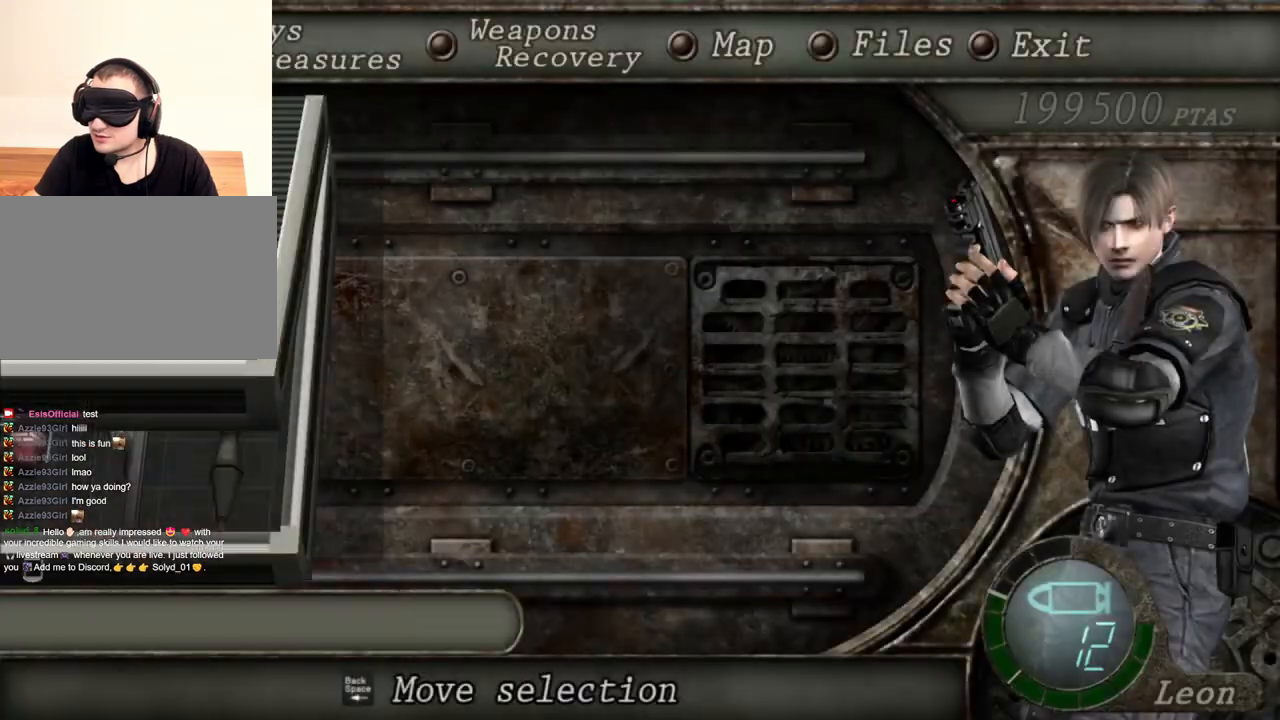
{"keys": [], "mouse": ["right"], "events": []}
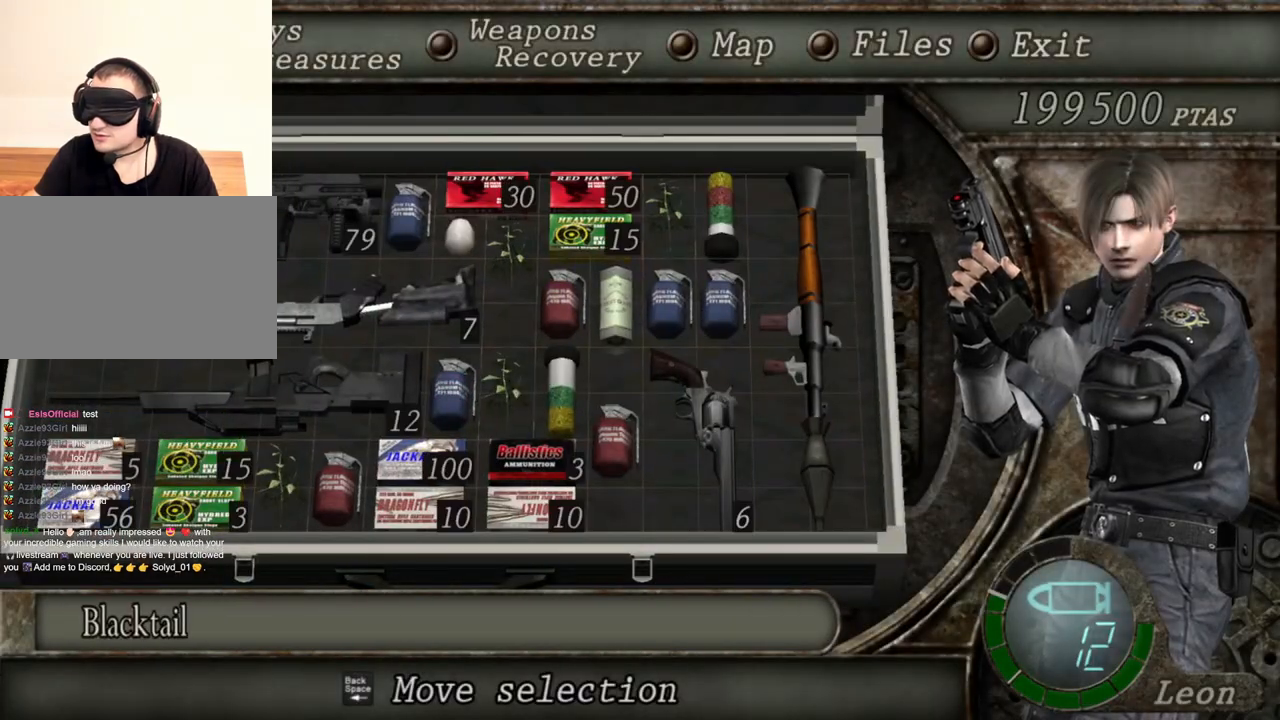
{"keys": [], "mouse": ["right"], "events": []}
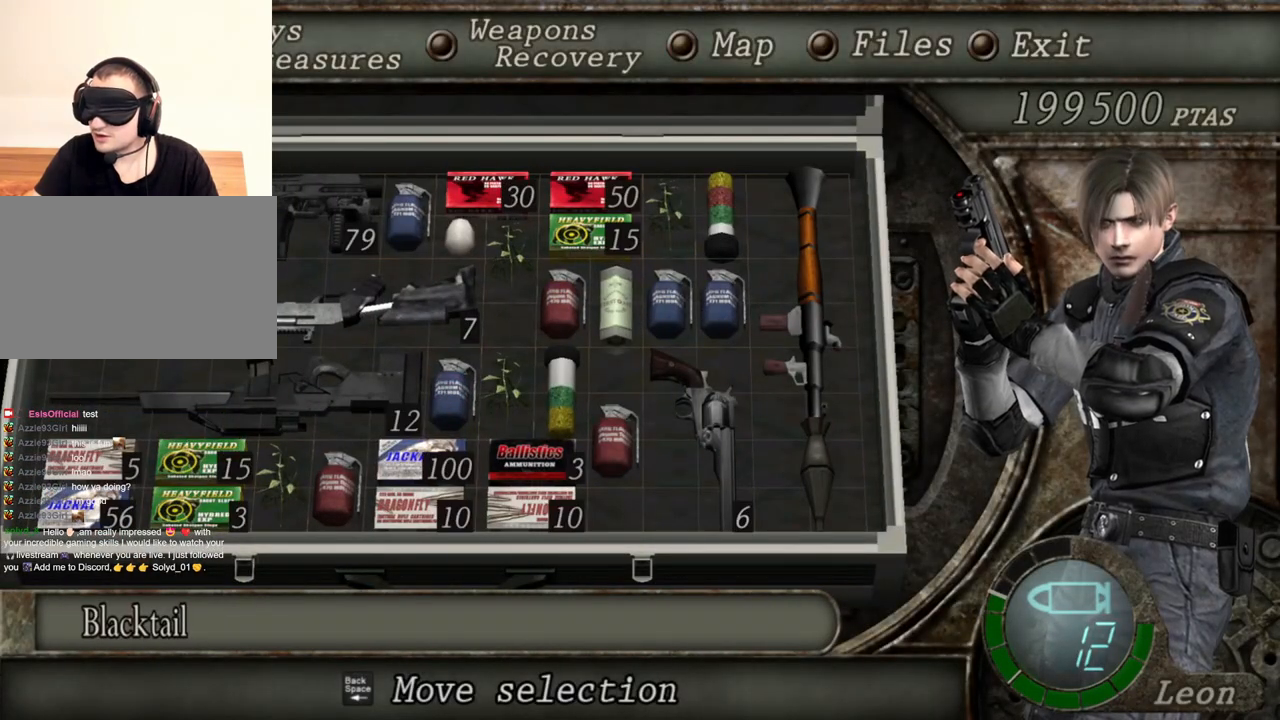
{"keys": [], "mouse": ["right"], "events": []}
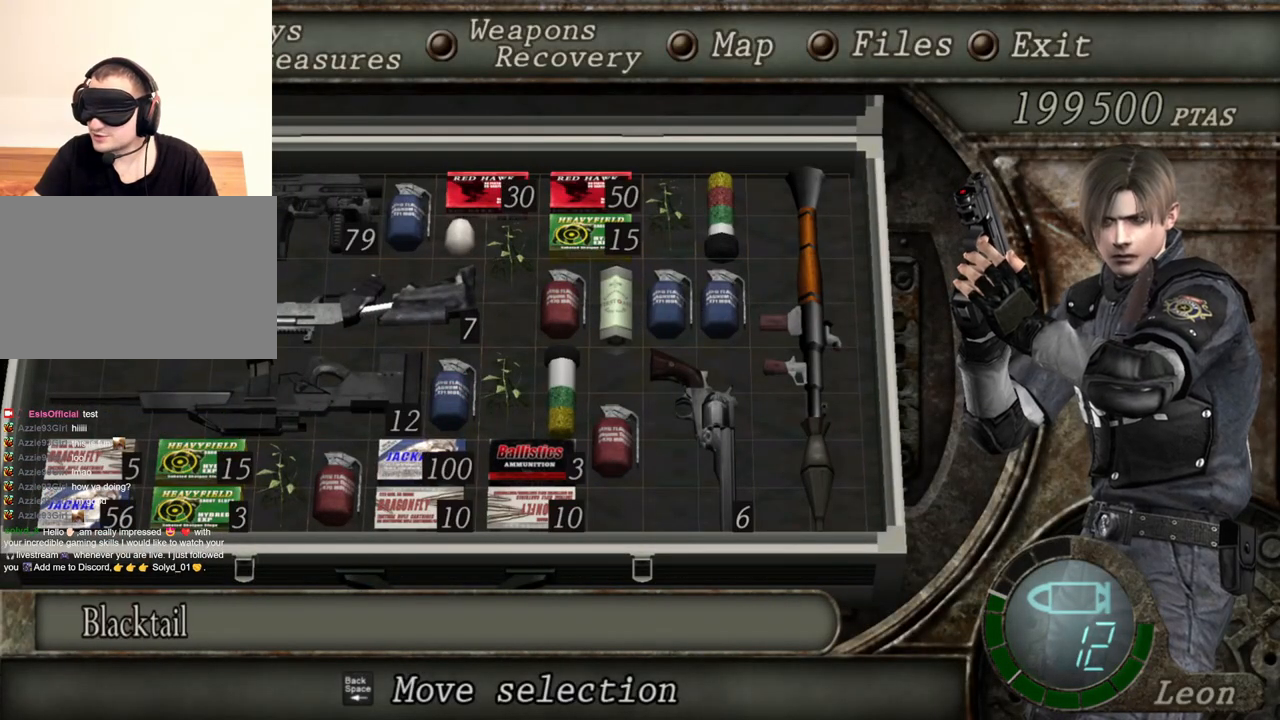
{"keys": [], "mouse": ["right"], "events": []}
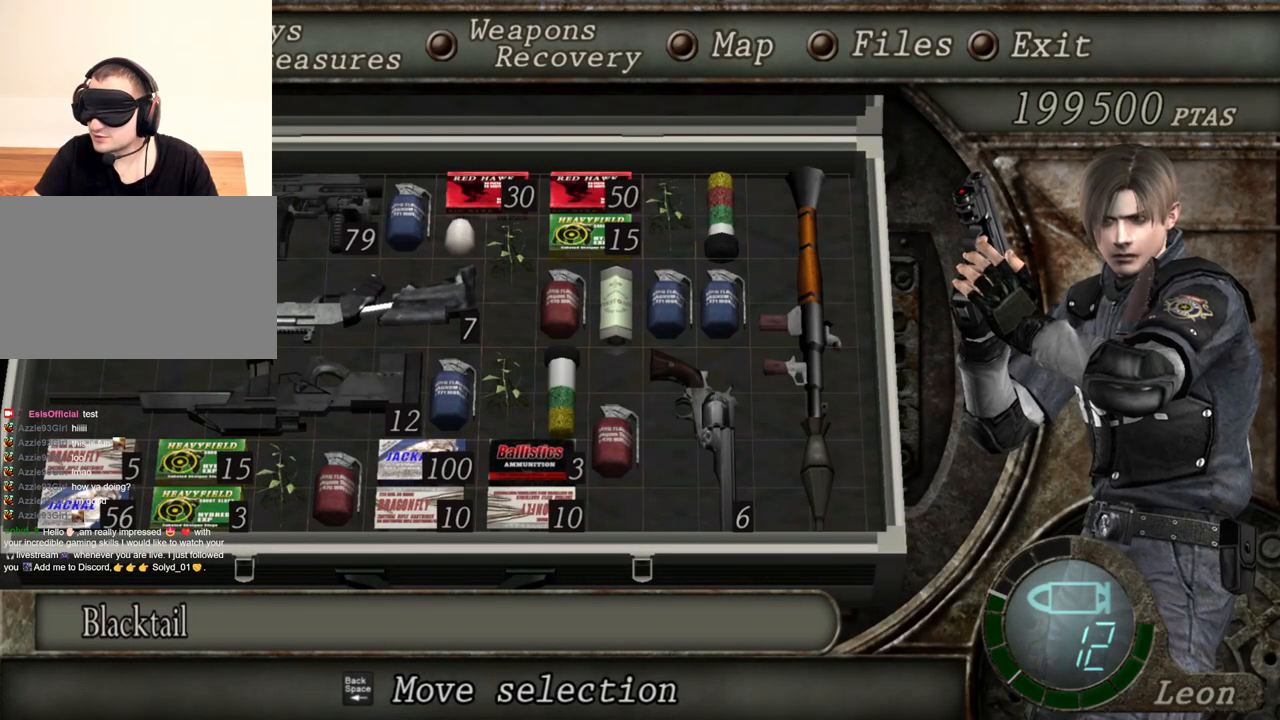
{"keys": [], "mouse": ["right"], "events": []}
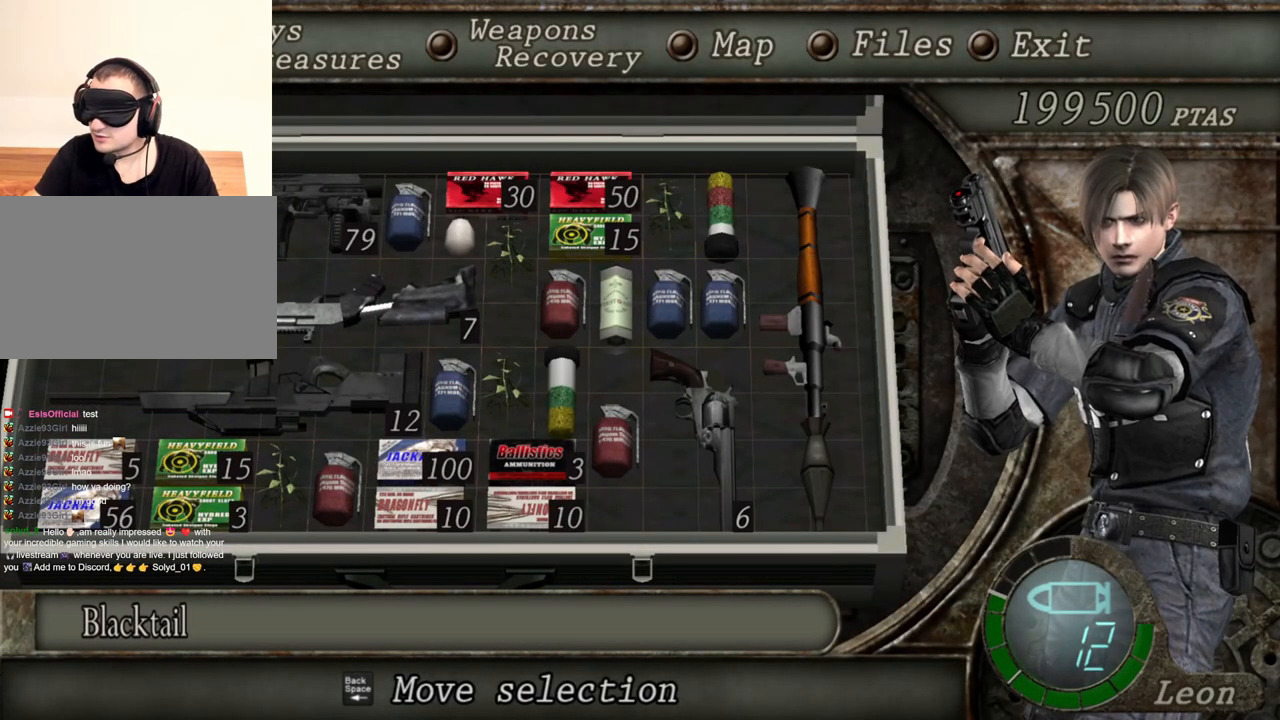
{"keys": [], "mouse": ["right"], "events": []}
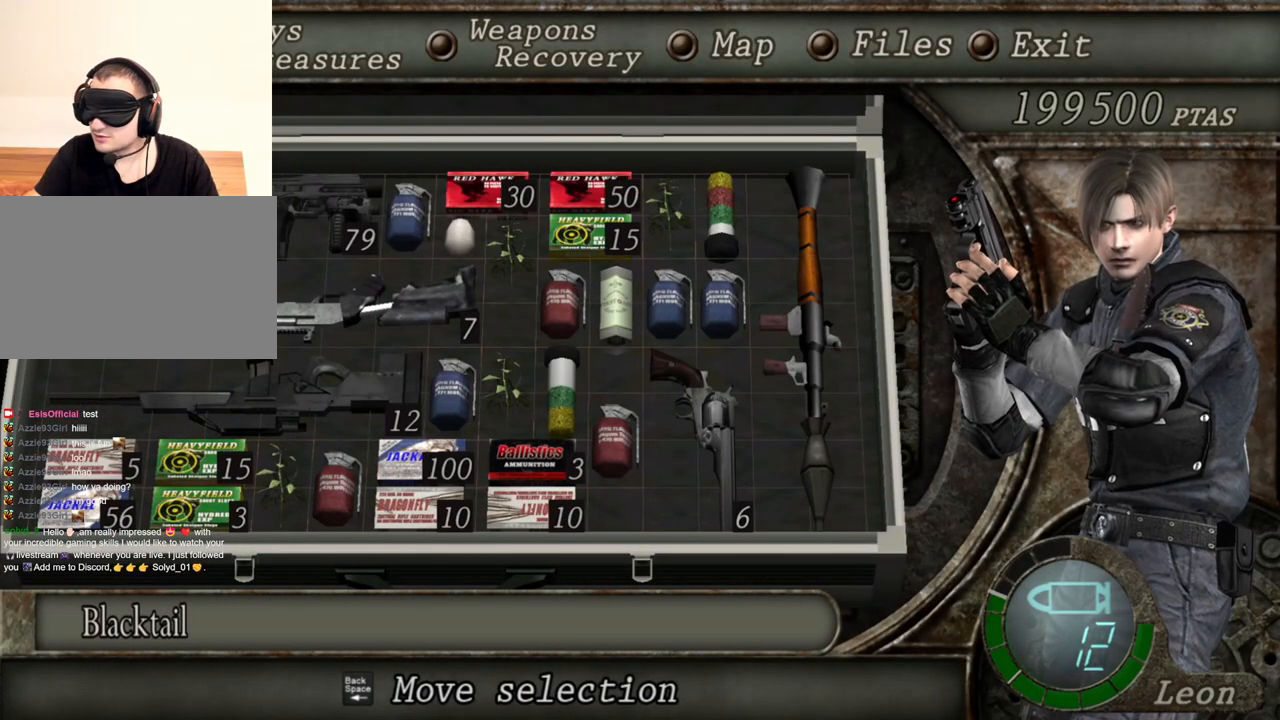
{"keys": [], "mouse": ["right"], "events": []}
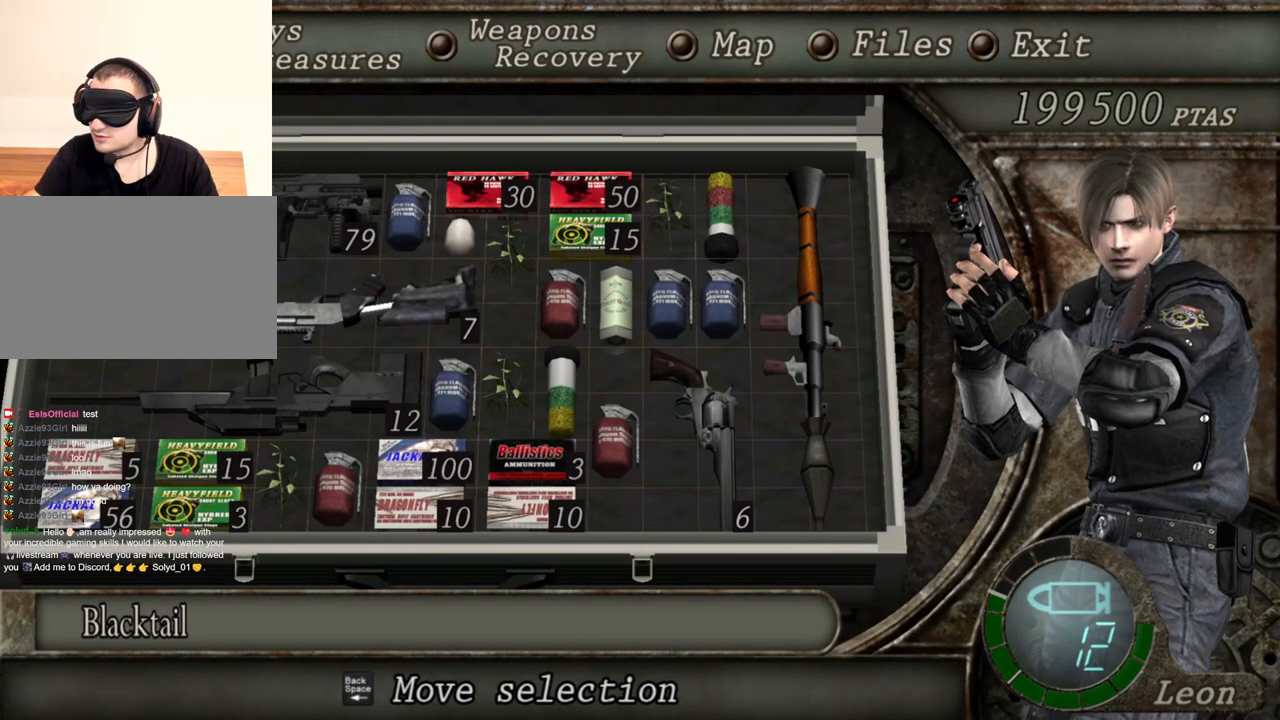
{"keys": [], "mouse": ["right"], "events": []}
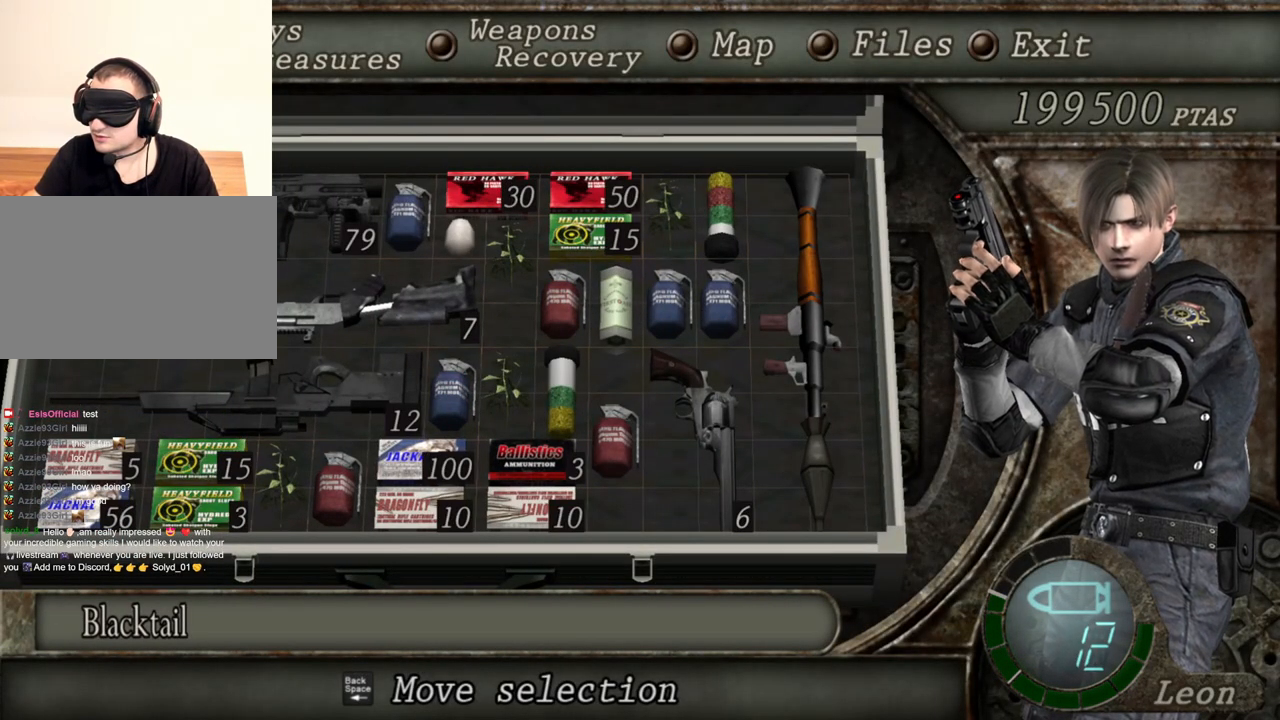
{"keys": [], "mouse": ["right"], "events": []}
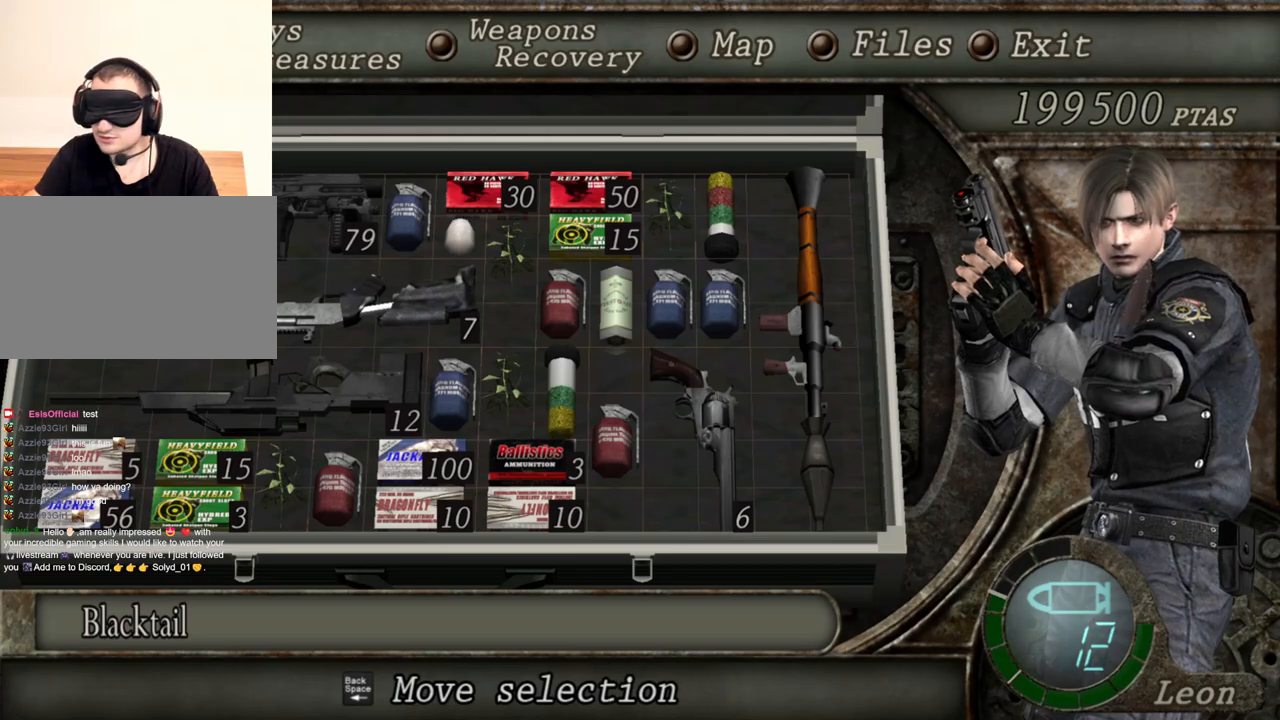
{"keys": ["tab"], "mouse": ["right"], "events": [[467, "tab", "down"]]}
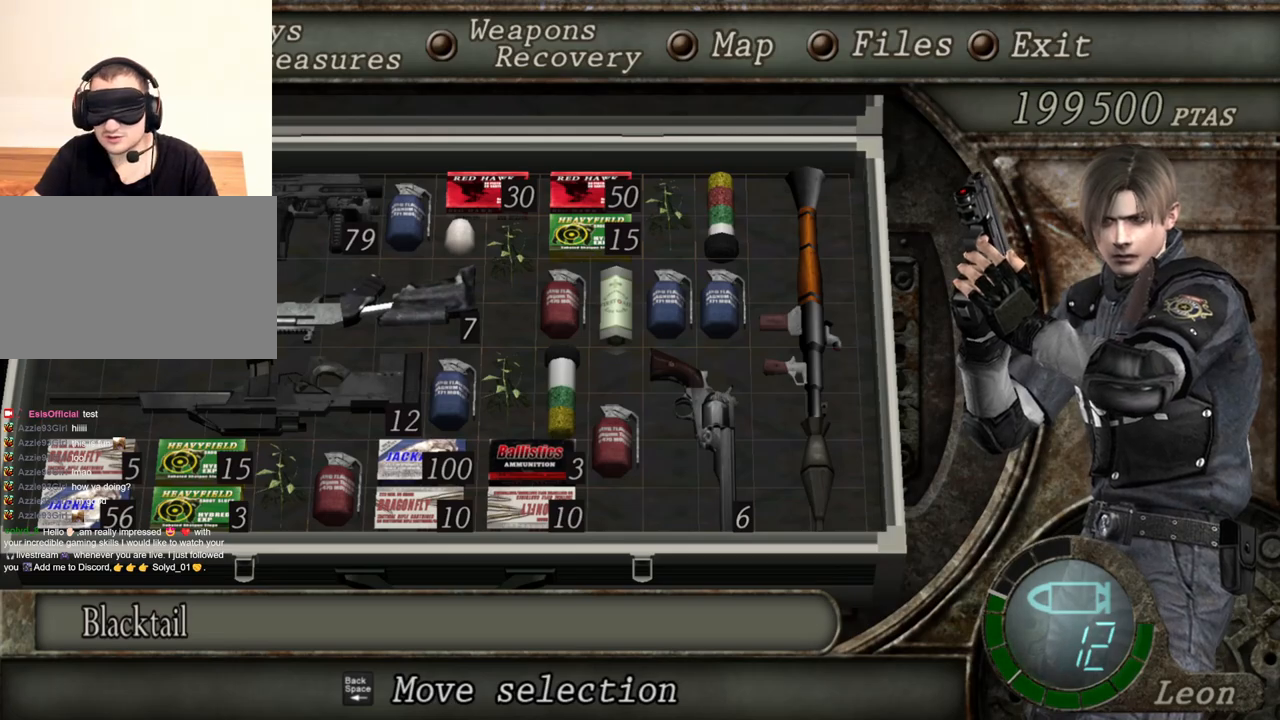
{"keys": ["r"], "mouse": ["right"], "events": [[100, "tab", "up"], [434, "r", "down"]]}
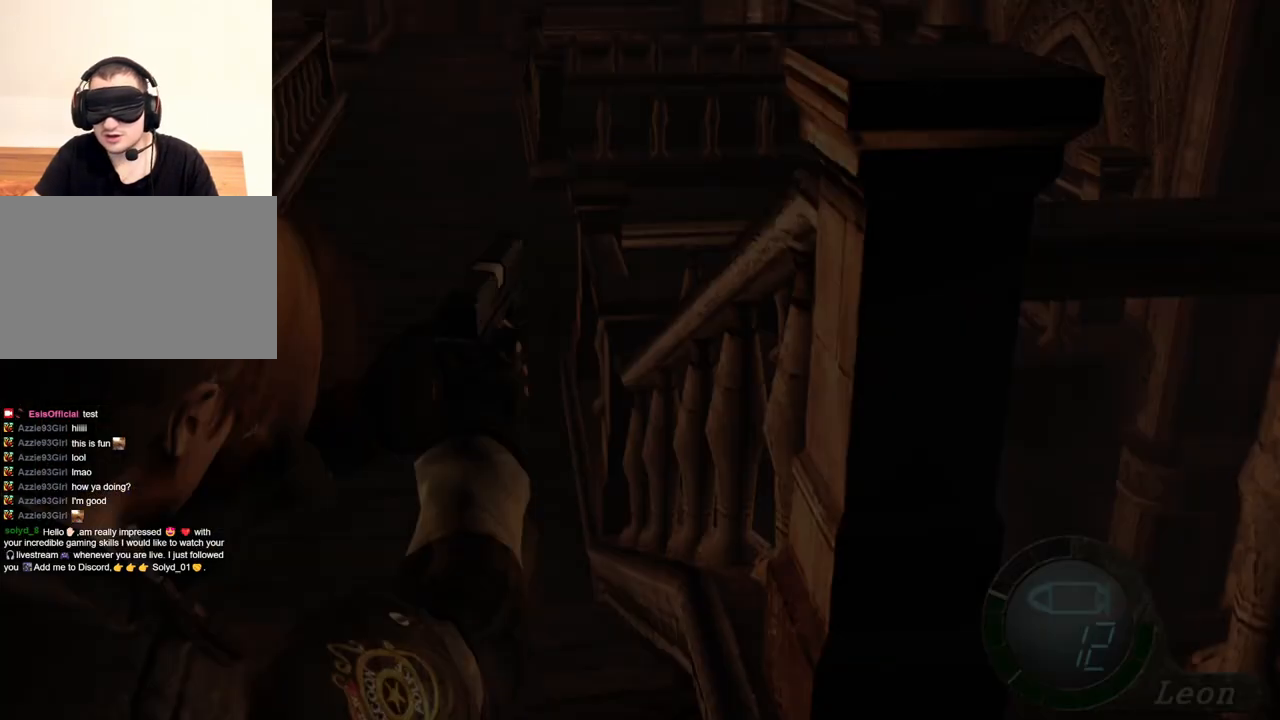
{"keys": [], "mouse": ["right"], "events": [[67, "r", "up"], [100, "r", "down"], [200, "r", "up"], [334, "r", "down"], [400, "r", "up"]]}
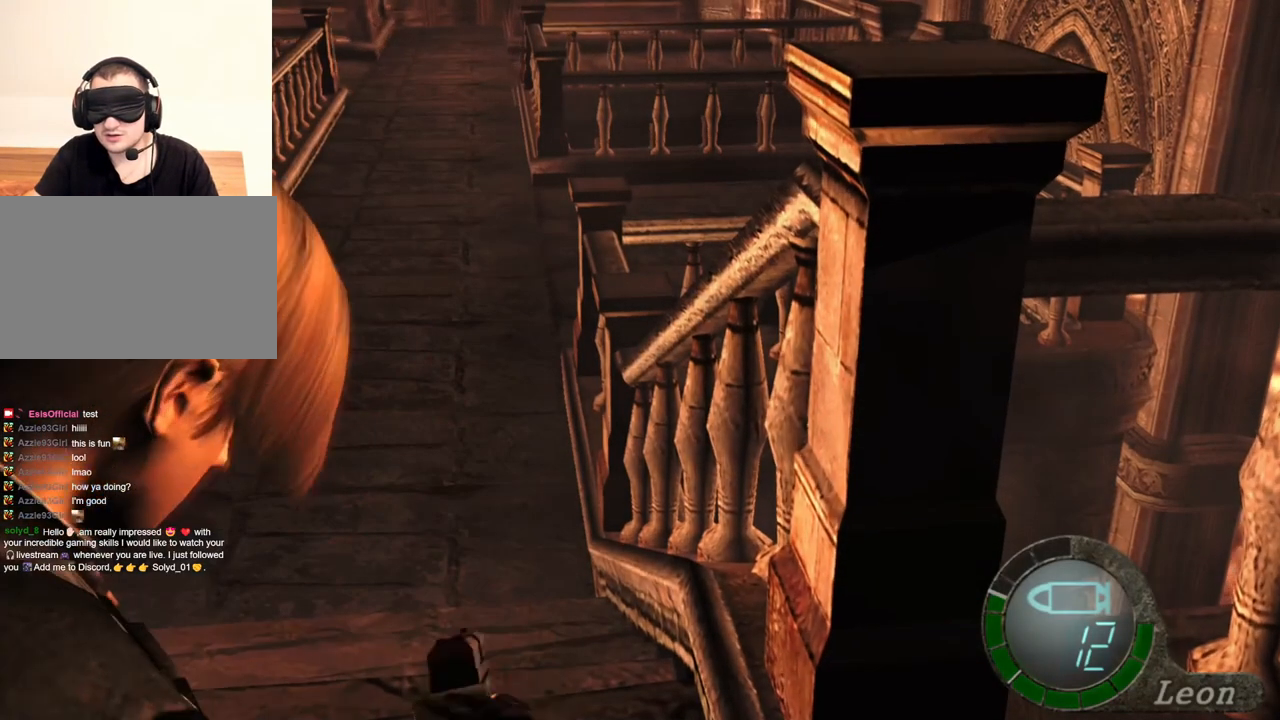
{"keys": [], "mouse": ["right"], "events": []}
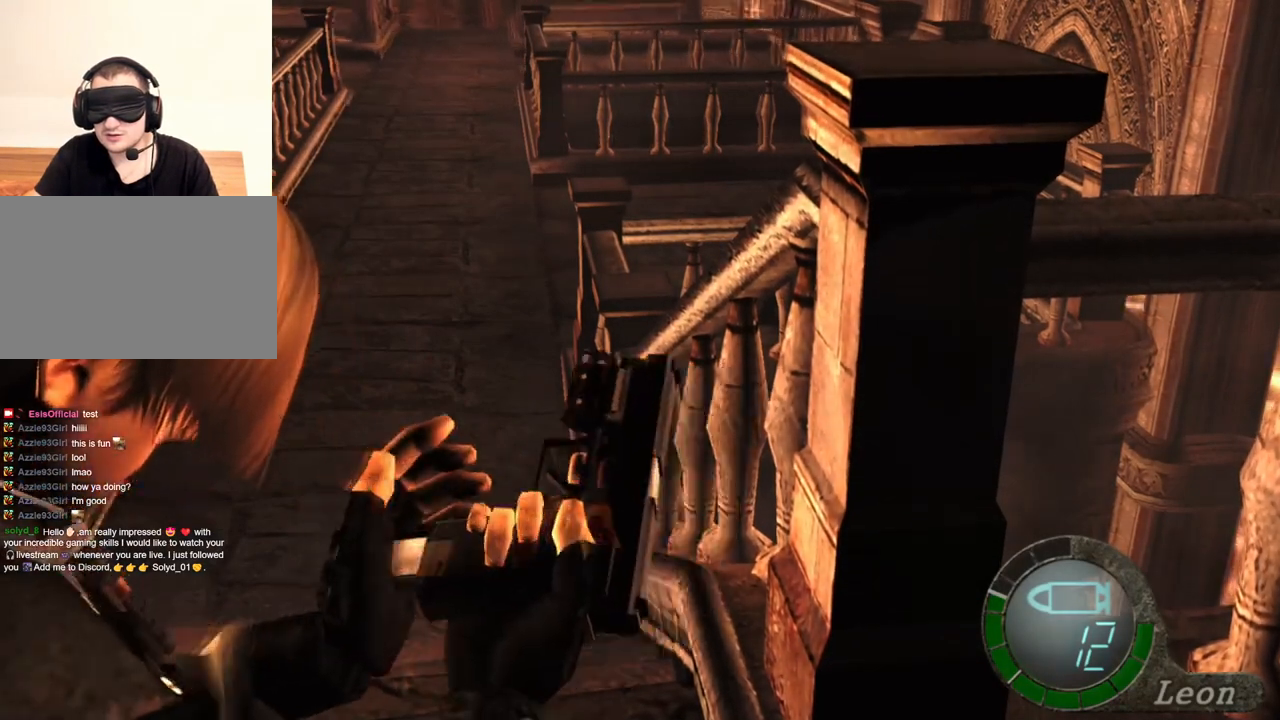
{"keys": [], "mouse": ["right"], "events": []}
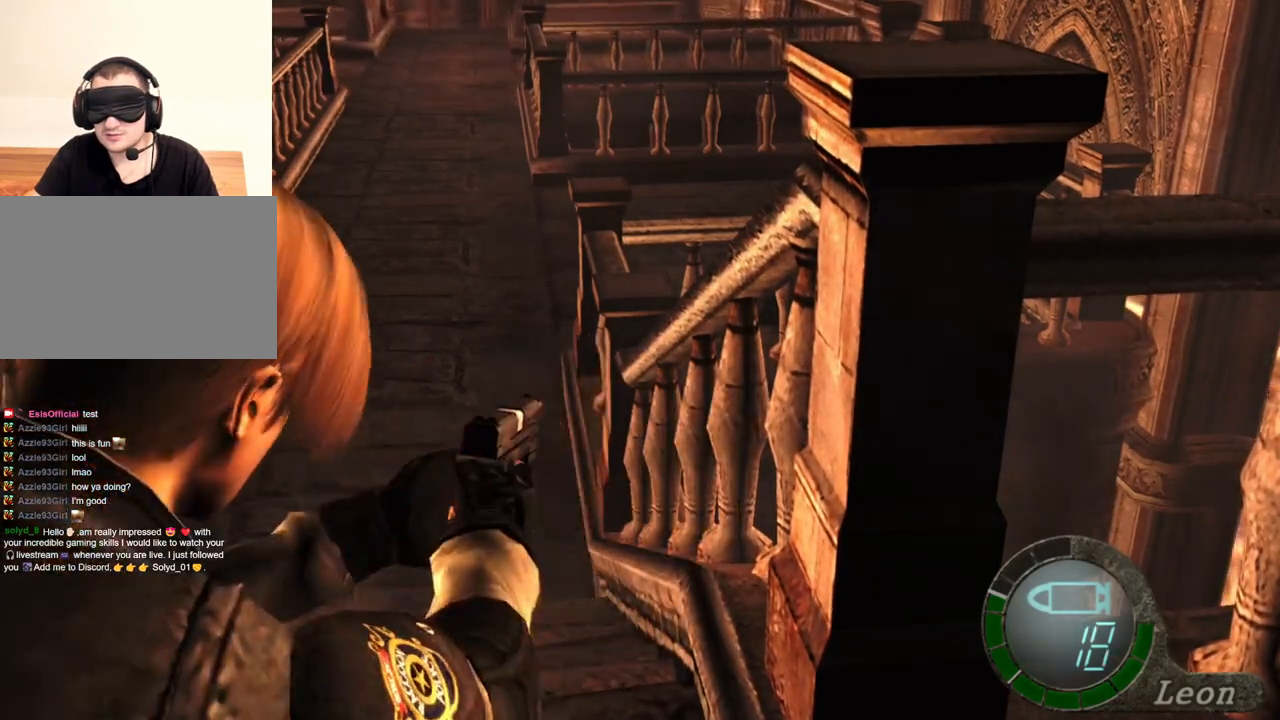
{"keys": [], "mouse": ["right"], "events": []}
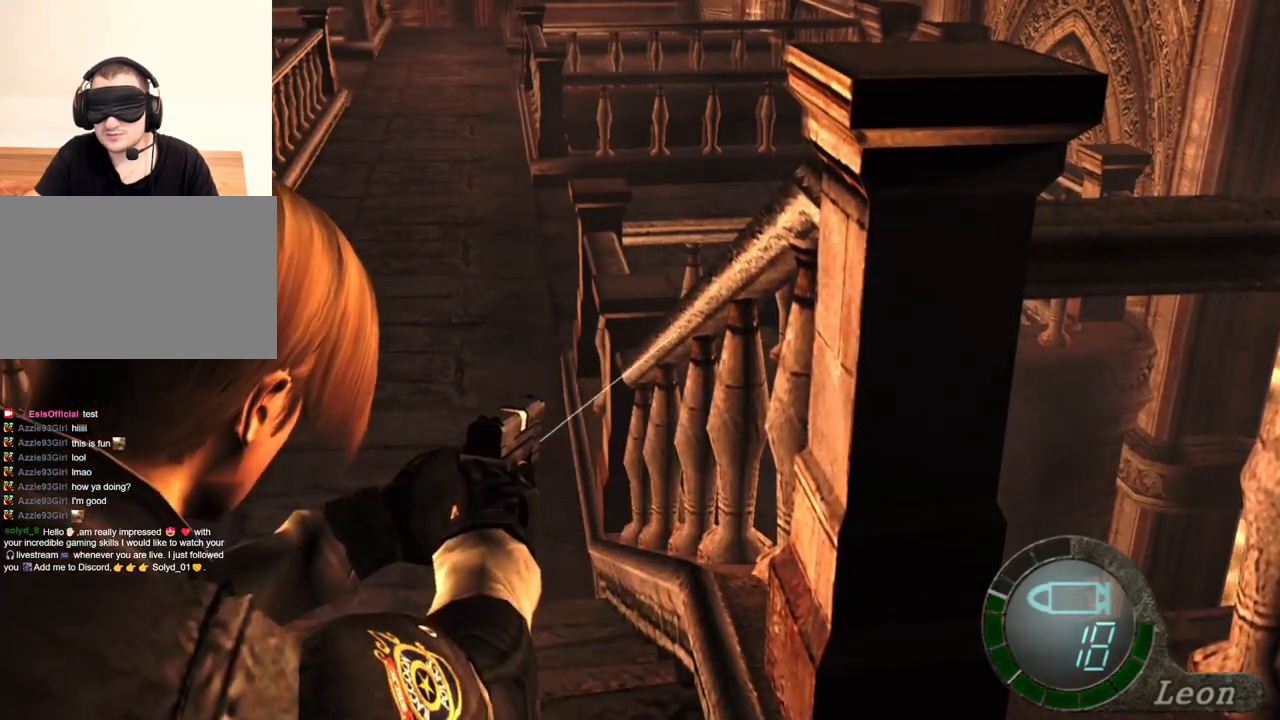
{"keys": [], "mouse": ["right"], "events": []}
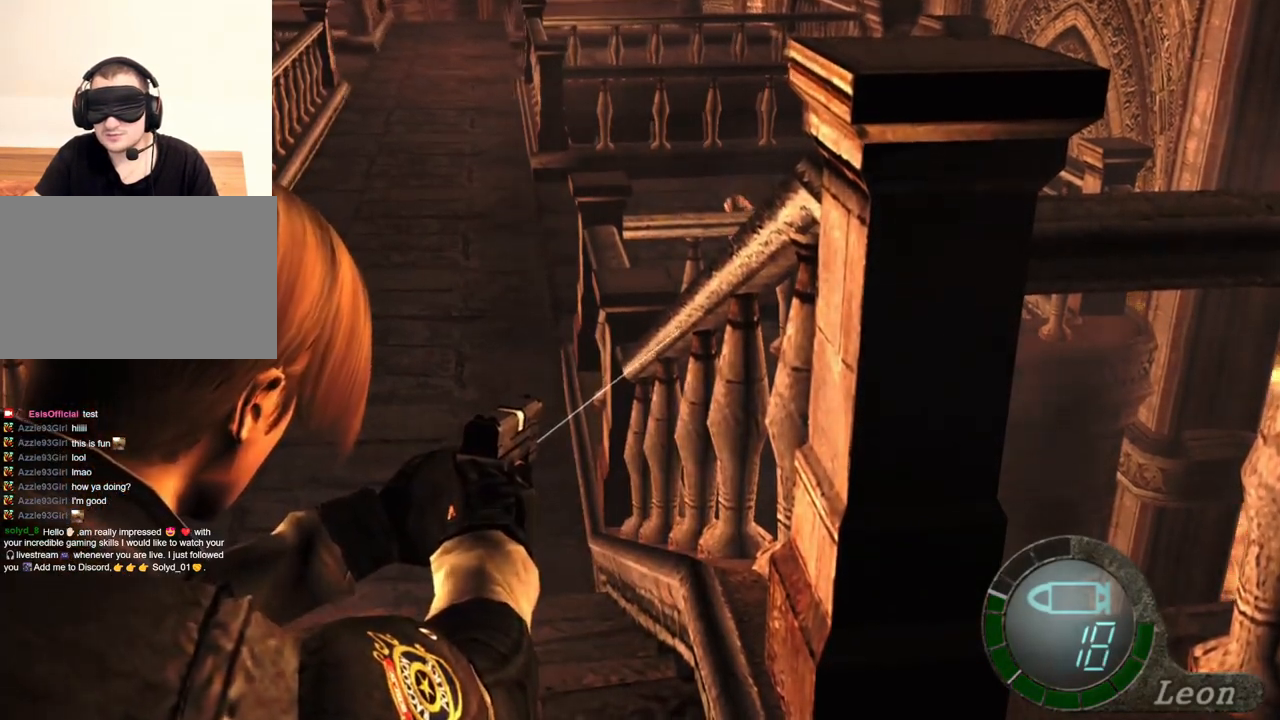
{"keys": [], "mouse": ["right"], "events": []}
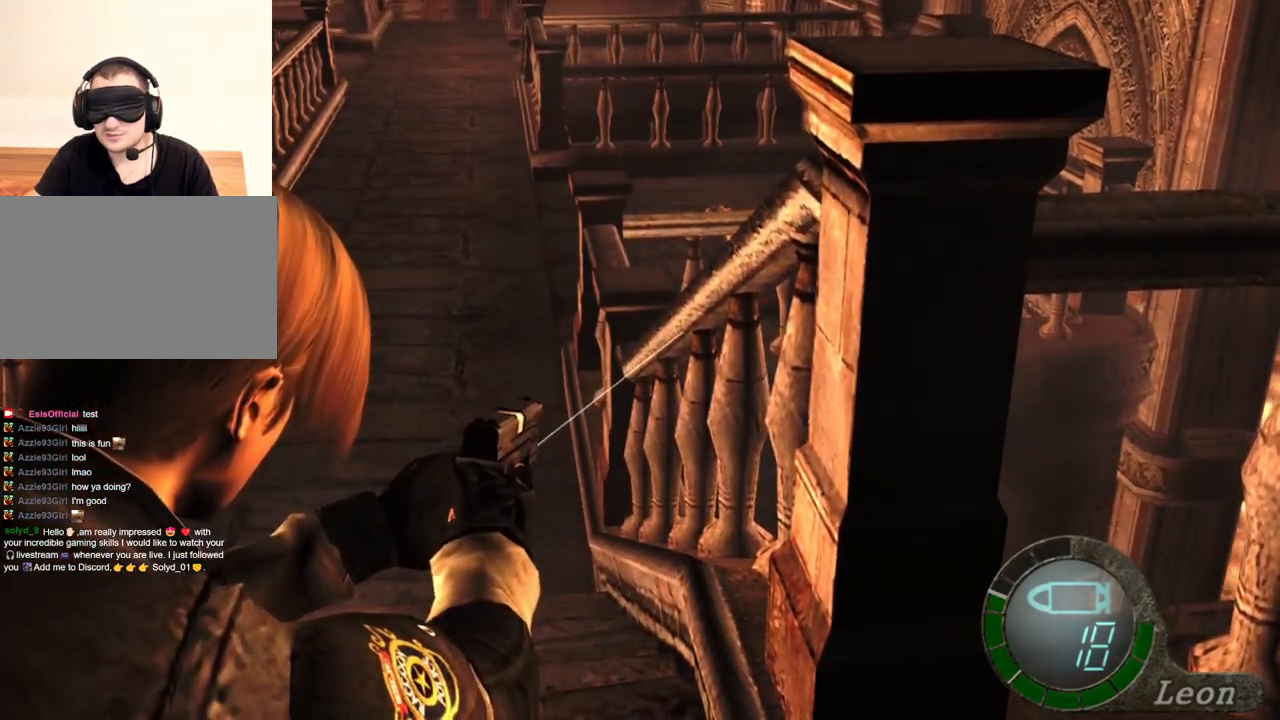
{"keys": [], "mouse": ["right"], "events": []}
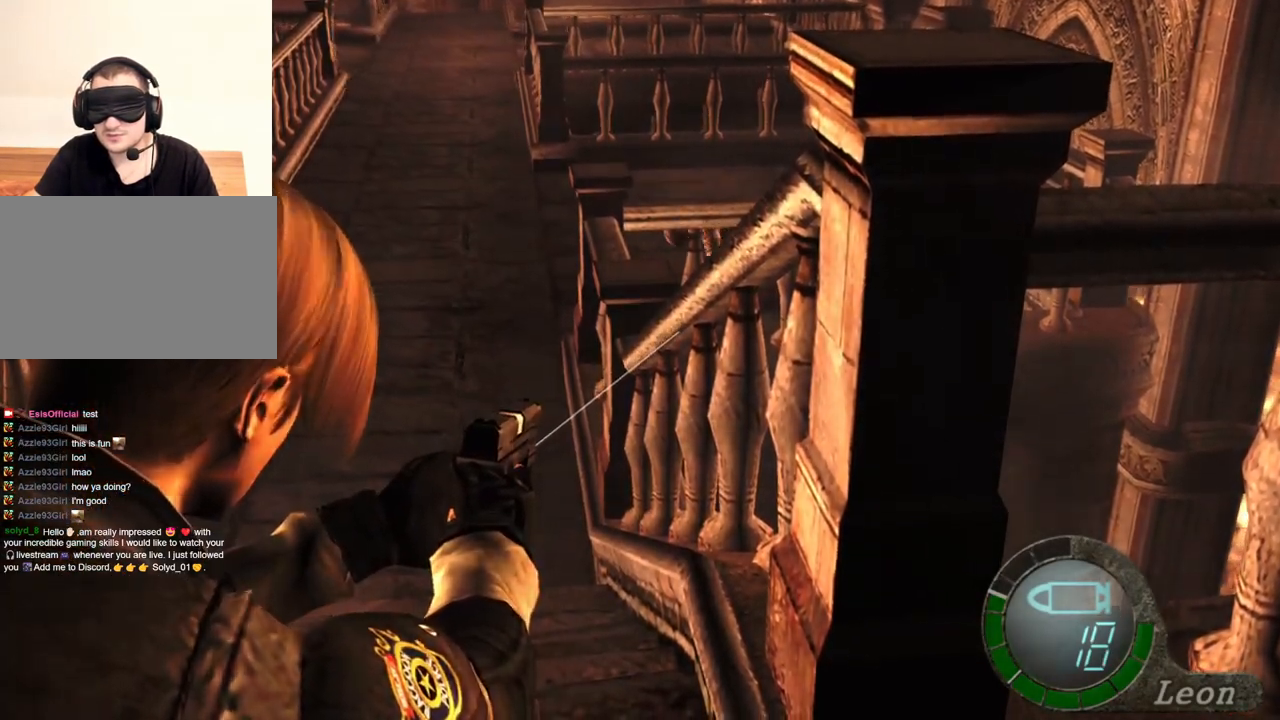
{"keys": [], "mouse": ["right"], "events": []}
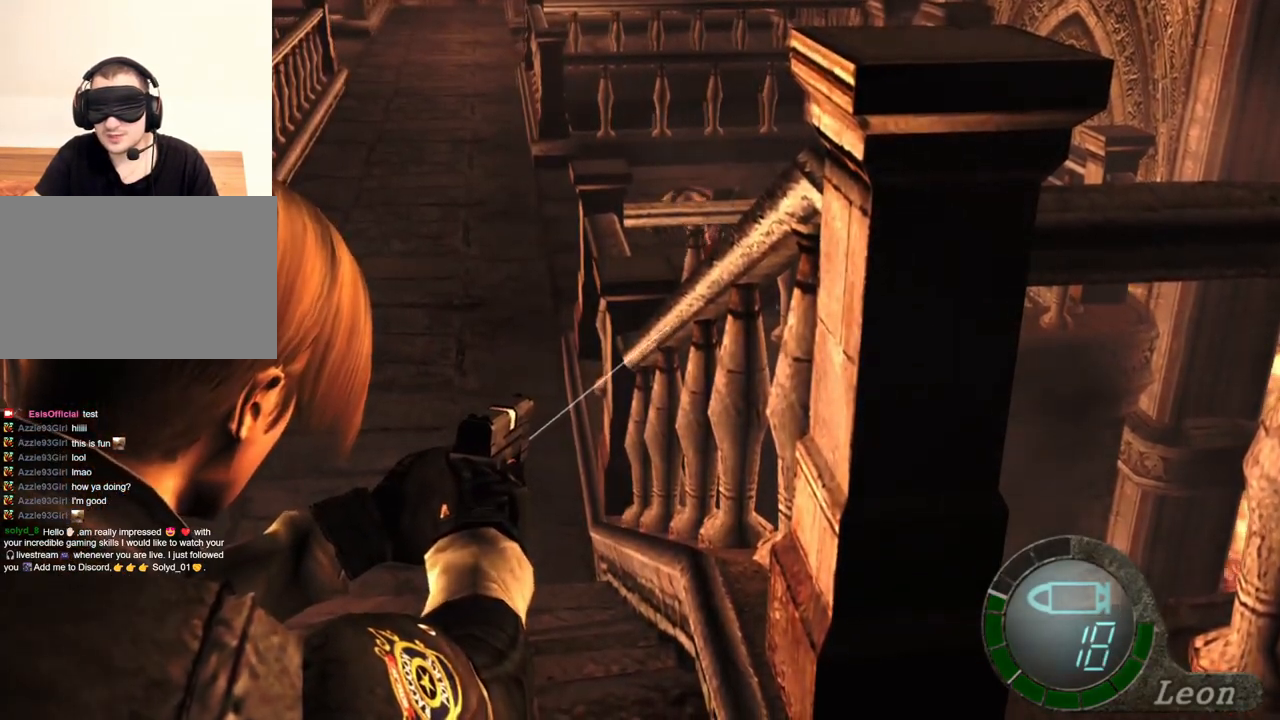
{"keys": [], "mouse": ["right"], "events": []}
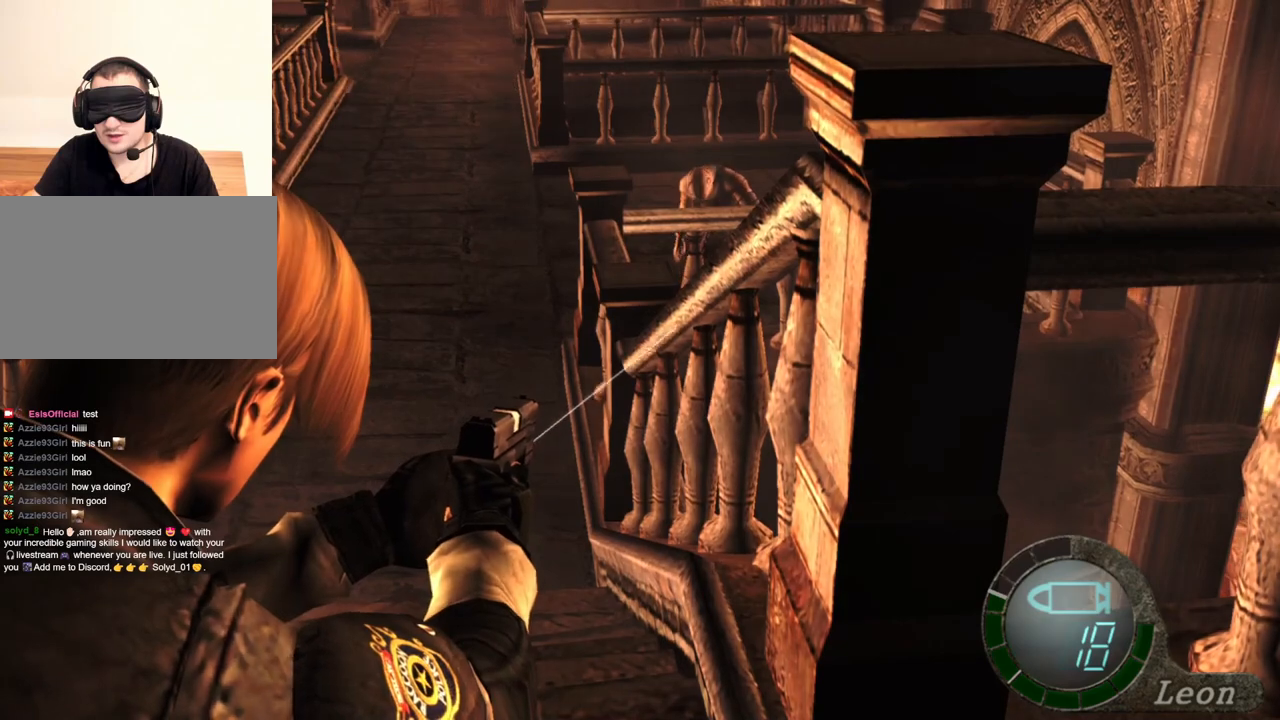
{"keys": [], "mouse": ["right"], "events": []}
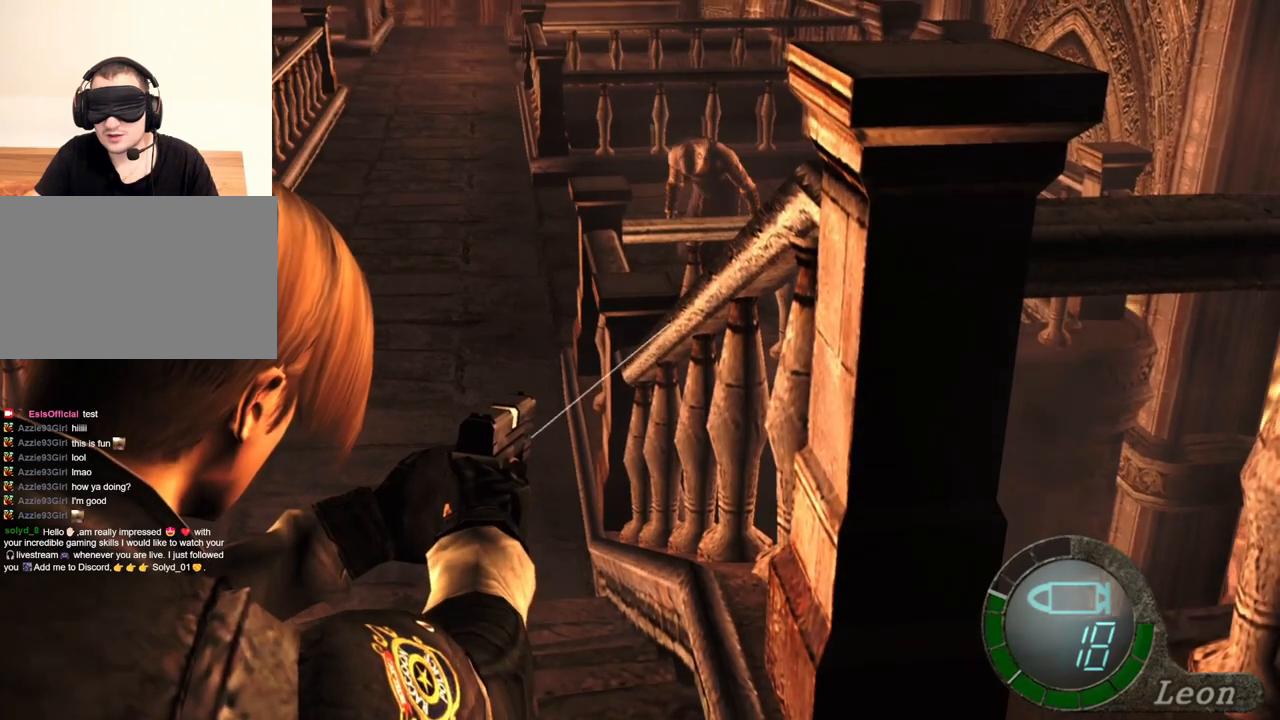
{"keys": ["tab"], "mouse": ["right"], "events": [[400, "tab", "down"]]}
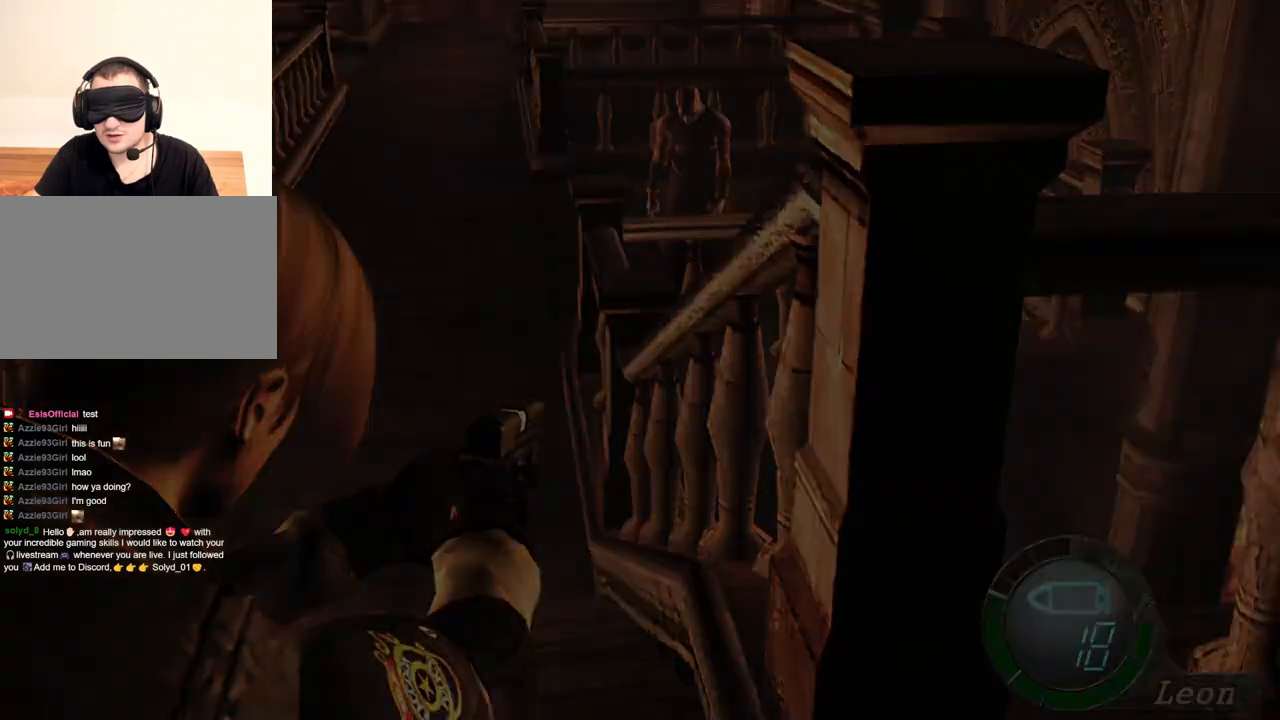
{"keys": [], "mouse": ["right"], "events": [[67, "tab", "up"]]}
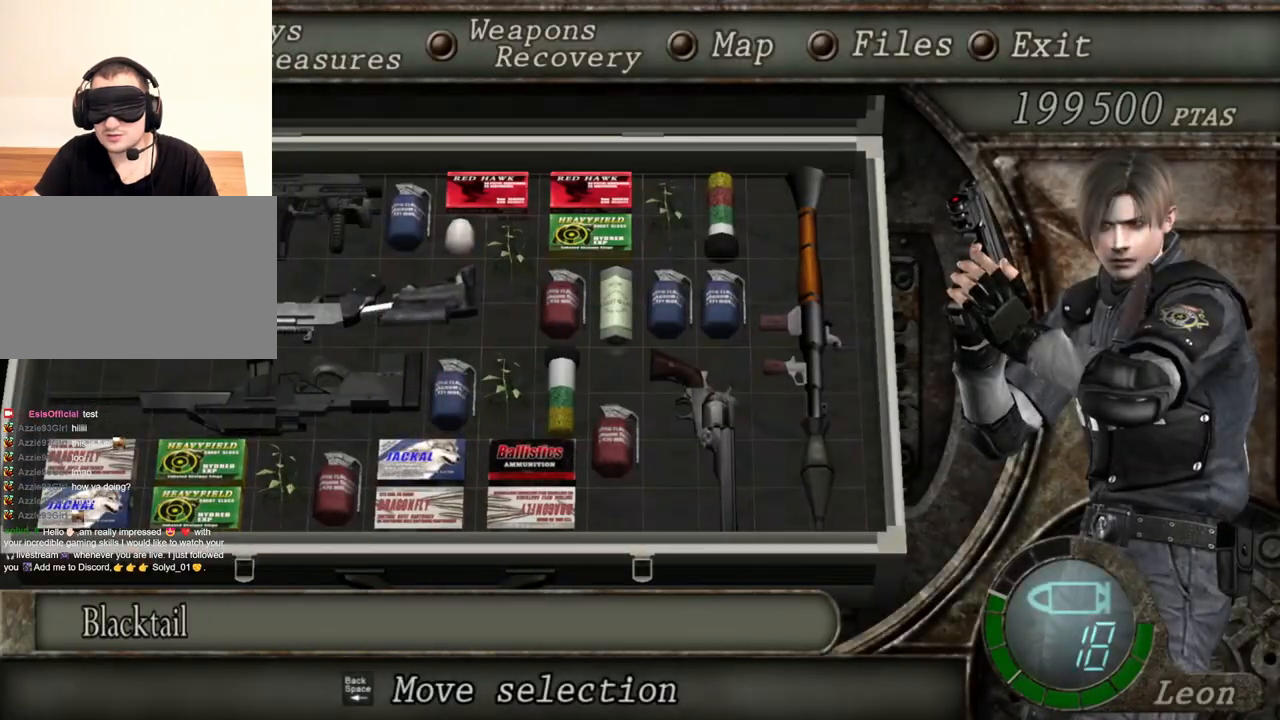
{"keys": [], "mouse": ["right"], "events": []}
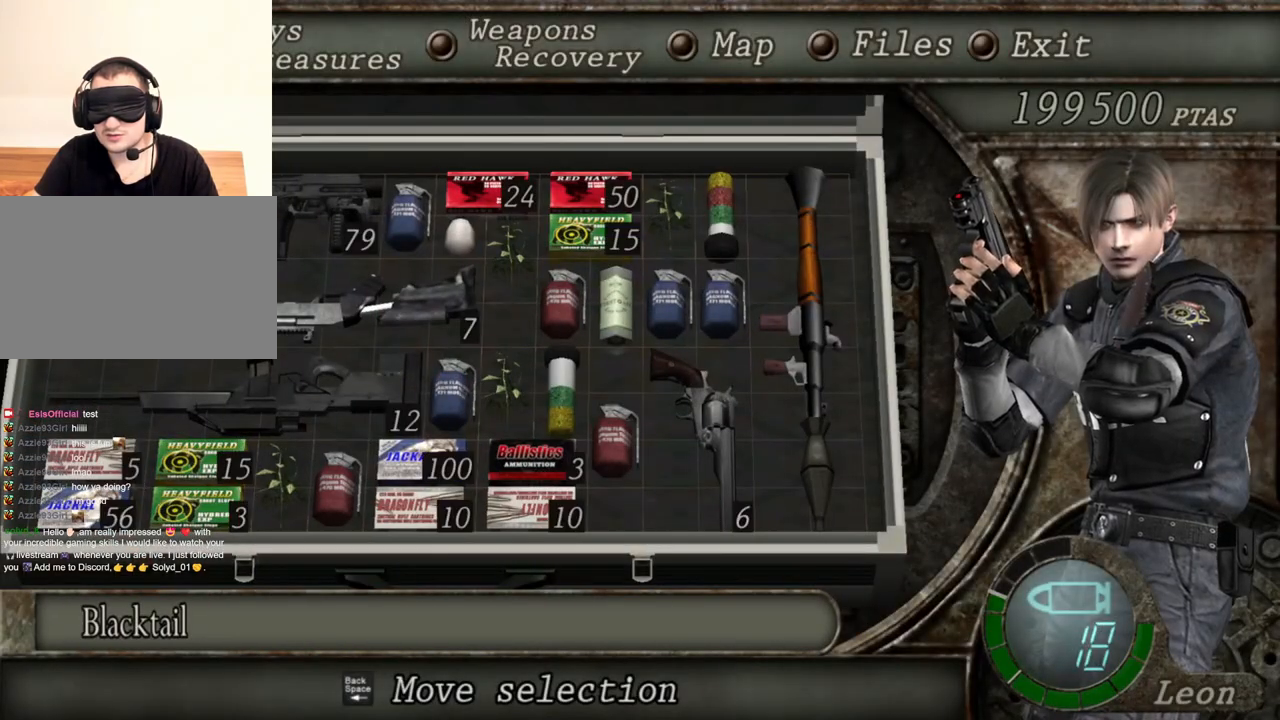
{"keys": [], "mouse": ["right"], "events": []}
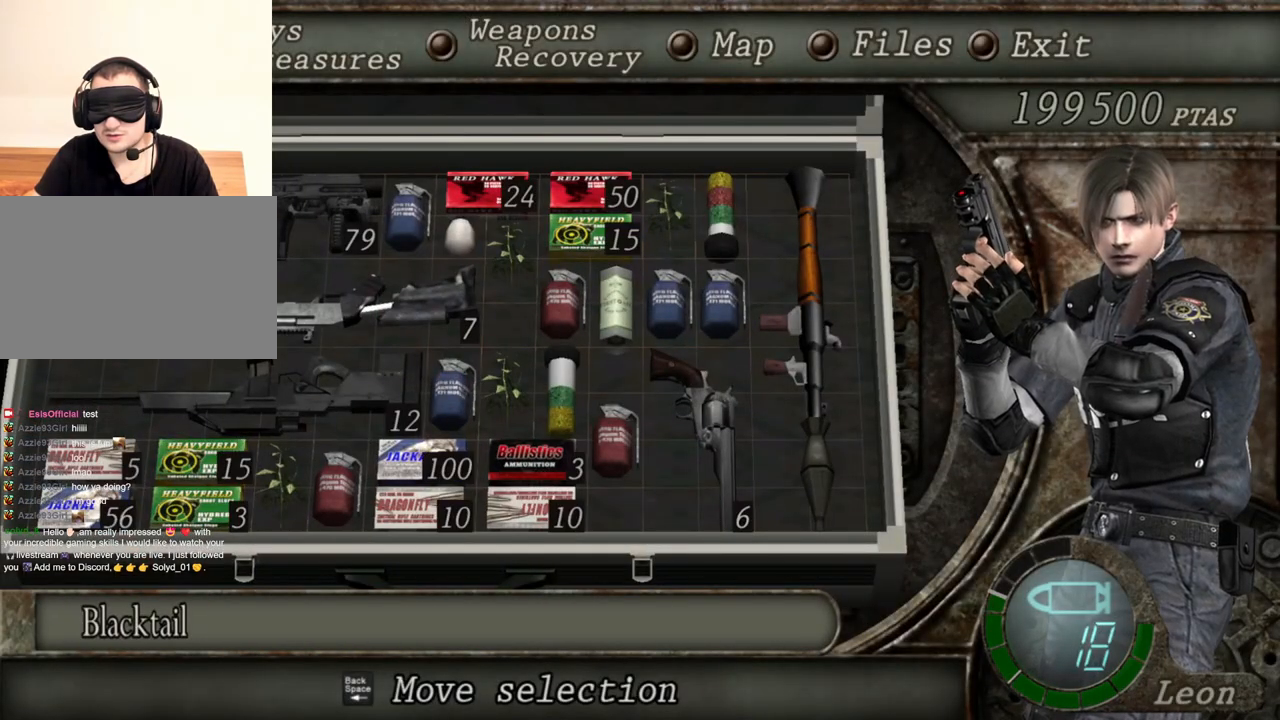
{"keys": [], "mouse": ["right"], "events": []}
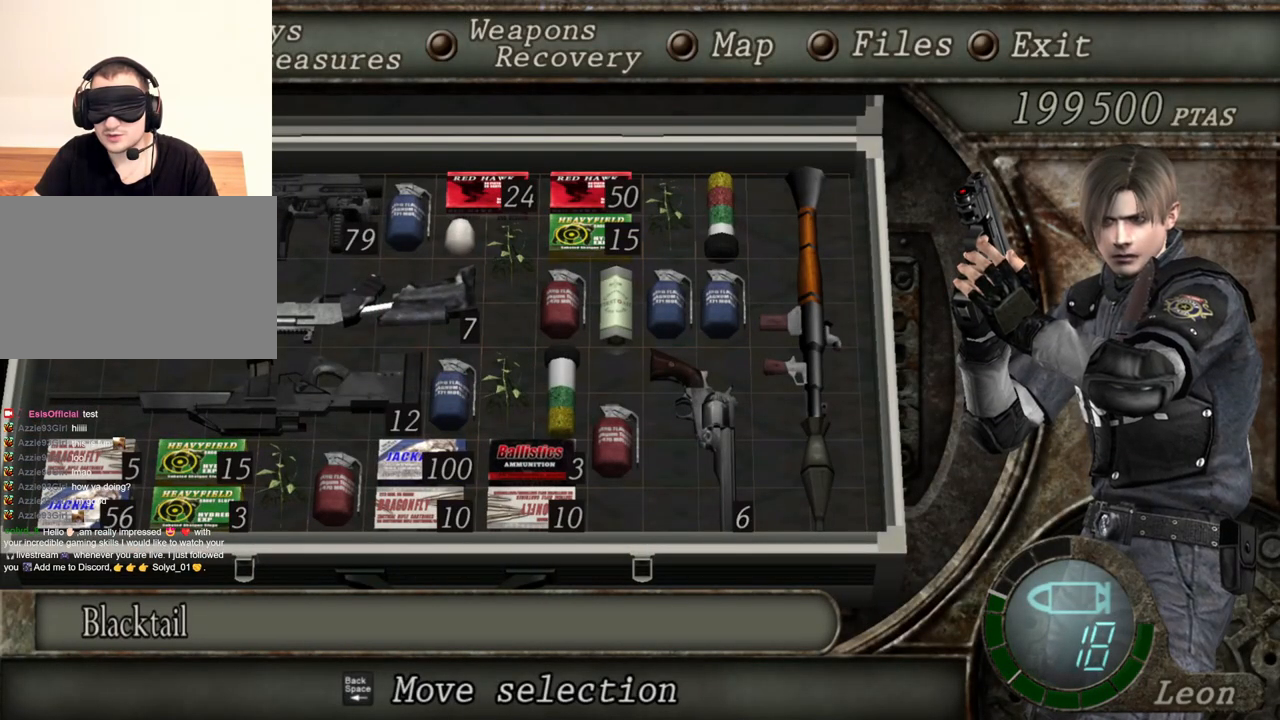
{"keys": [], "mouse": ["right"], "events": []}
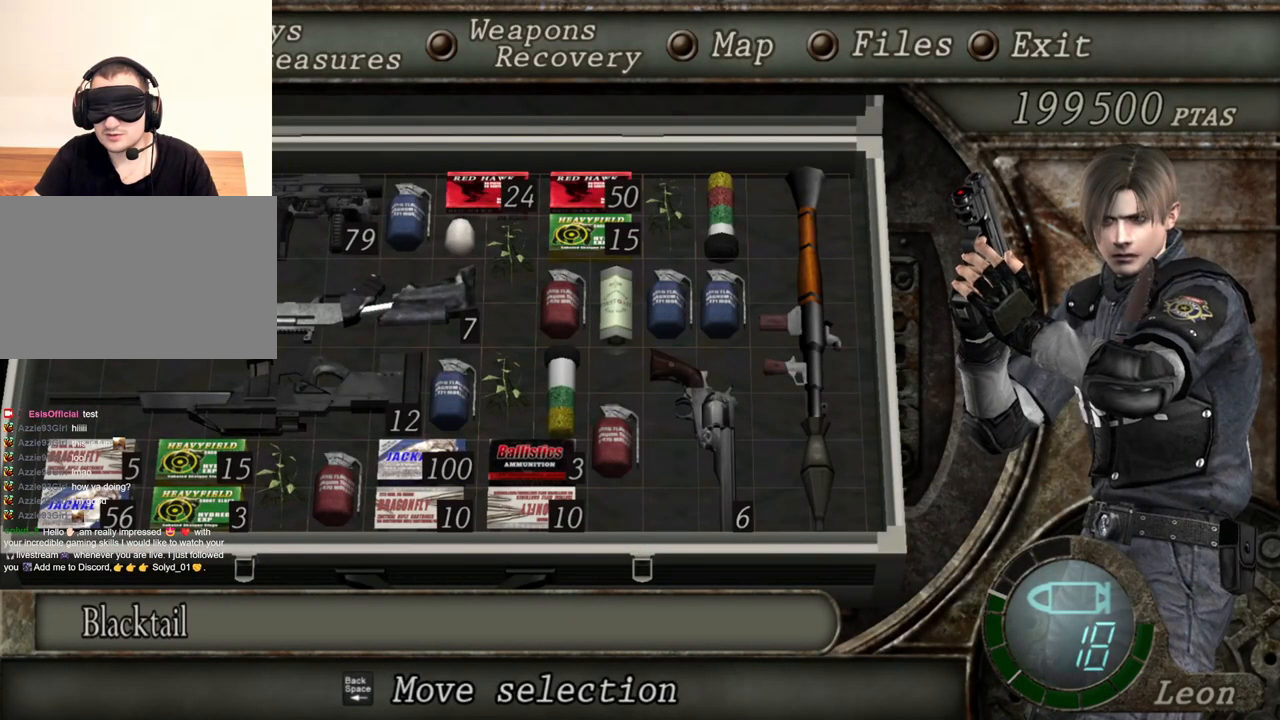
{"keys": [], "mouse": ["right"], "events": []}
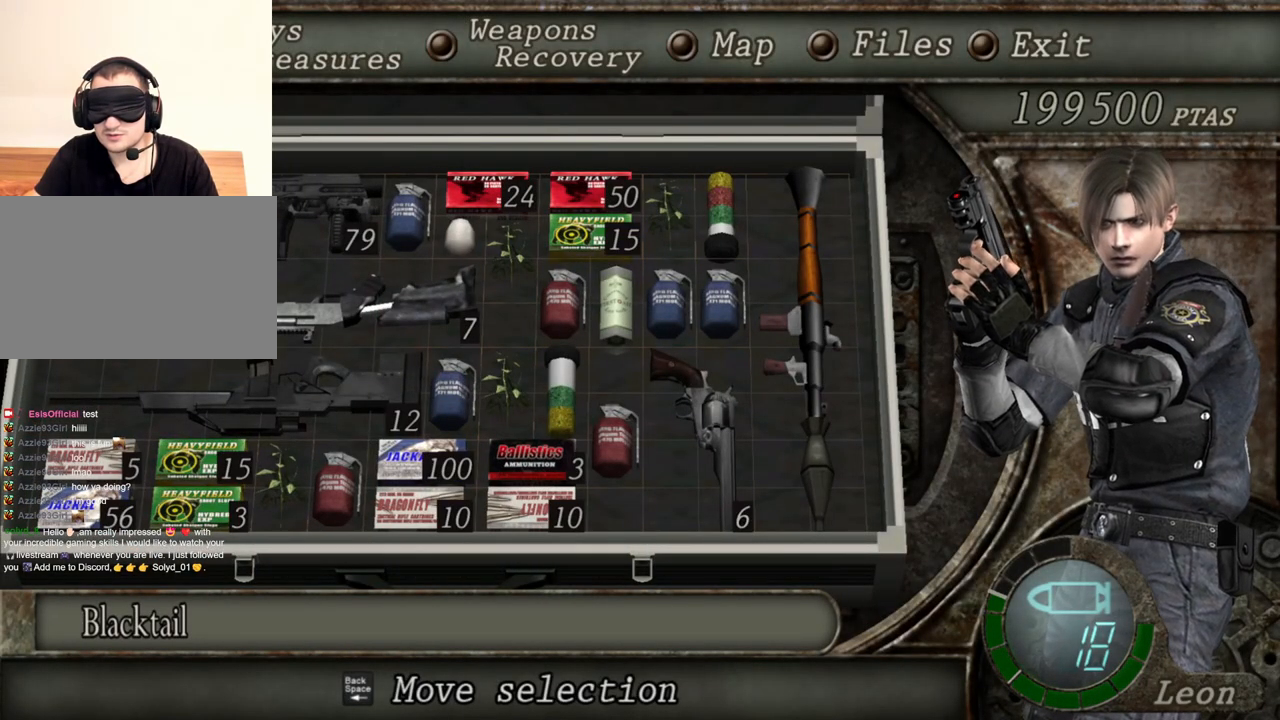
{"keys": [], "mouse": ["right"], "events": []}